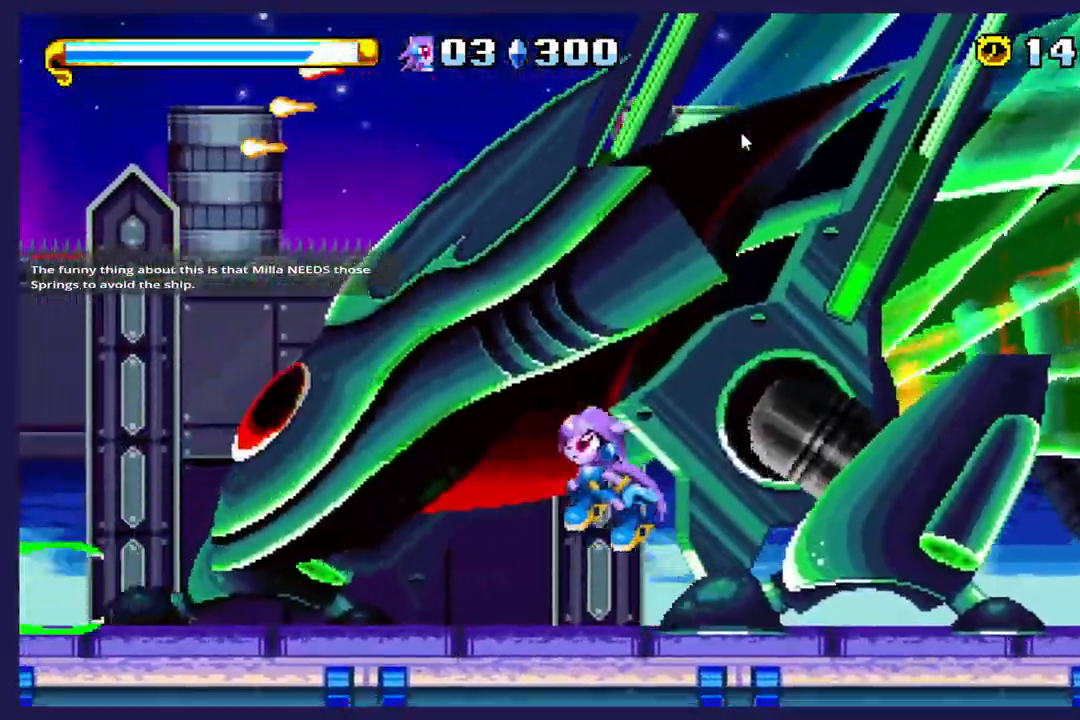
Gameplay with a controller (Xbox layout); each line is a JSON object with the inputs held at the frame after it. "events" lists button and stick changes between this image and that frame as [ms after this image, input, new state], when the widget could be followed in between. Not read: right_stick.
{"buttons": ["DPAD_RIGHT"], "left_stick": "center"}
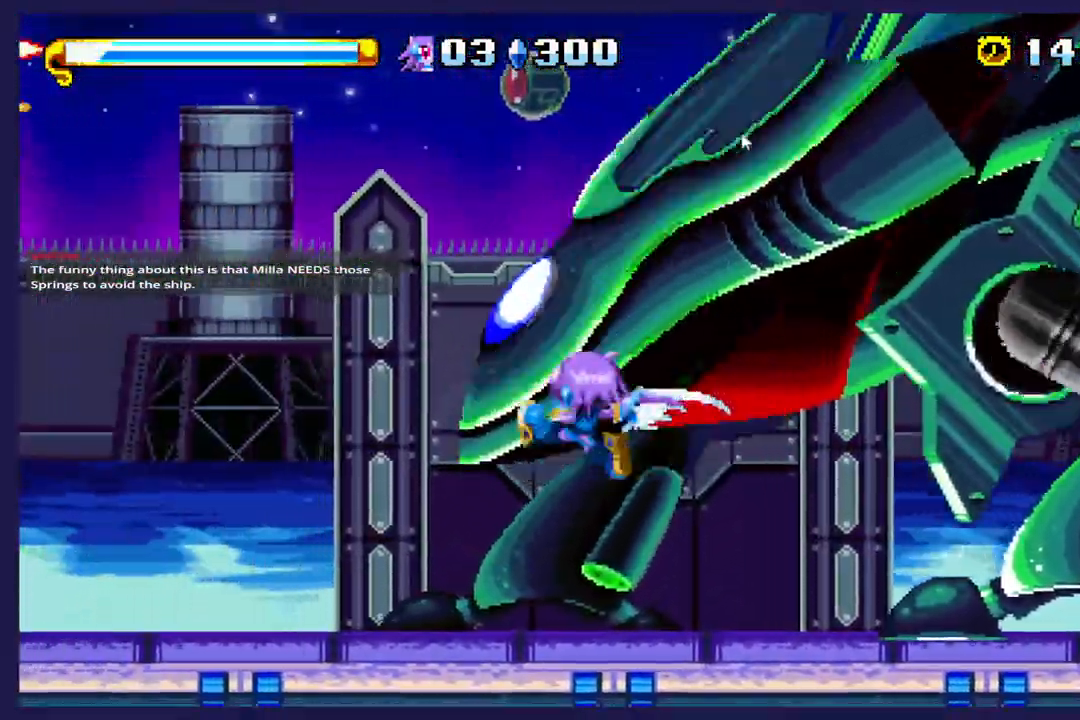
{"buttons": ["DPAD_RIGHT"], "left_stick": "center", "events": []}
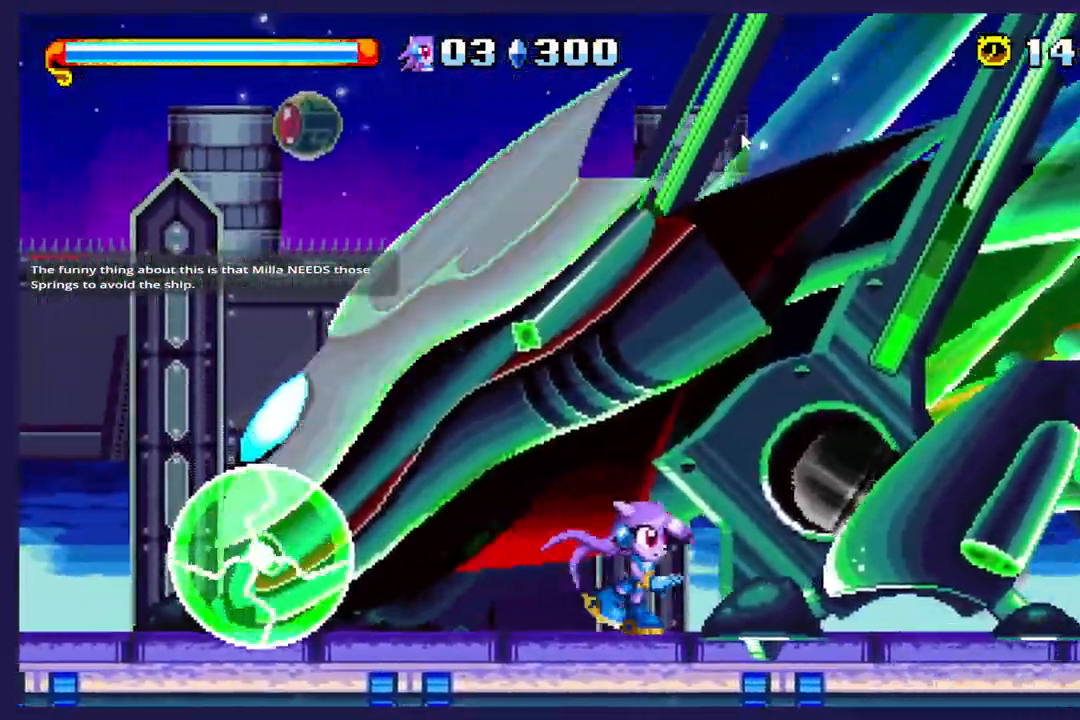
{"buttons": ["A", "DPAD_RIGHT"], "left_stick": "center", "events": [[433, "A", "down"]]}
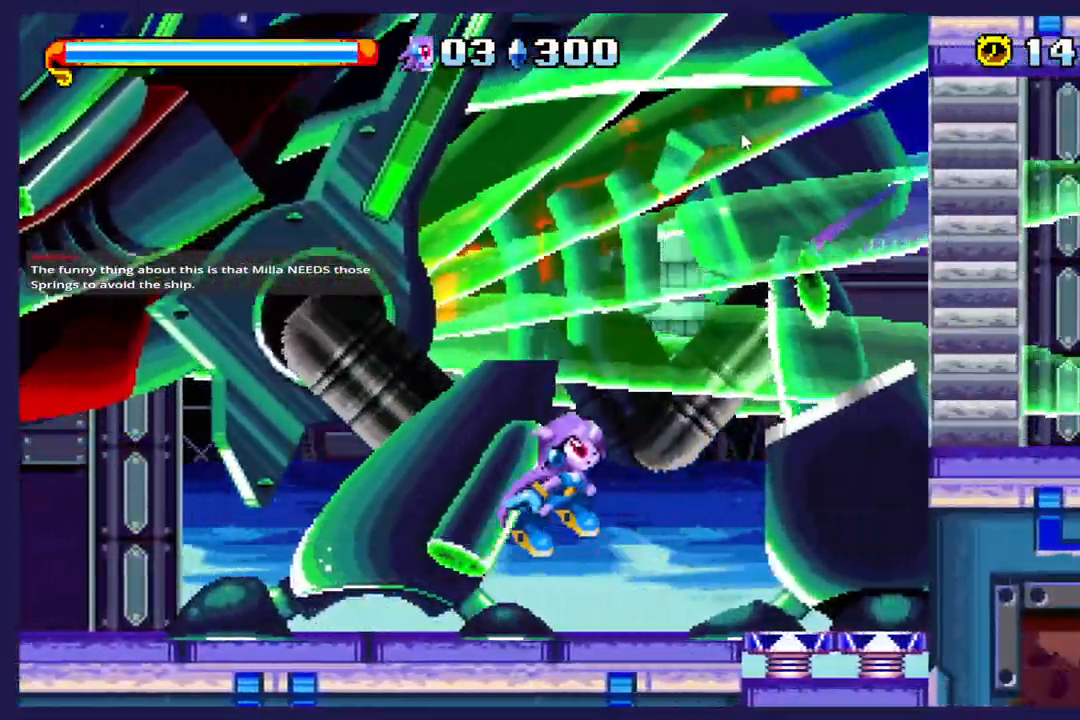
{"buttons": ["DPAD_RIGHT"], "left_stick": "center", "events": [[83, "A", "up"]]}
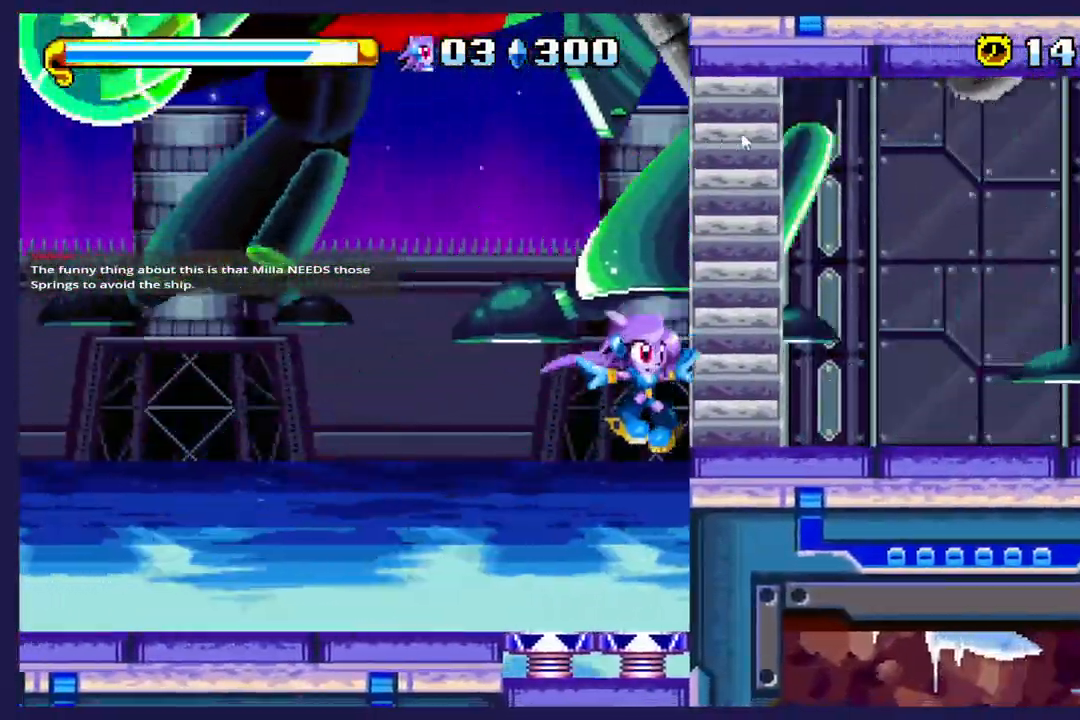
{"buttons": [], "left_stick": "center", "events": [[450, "DPAD_RIGHT", "up"]]}
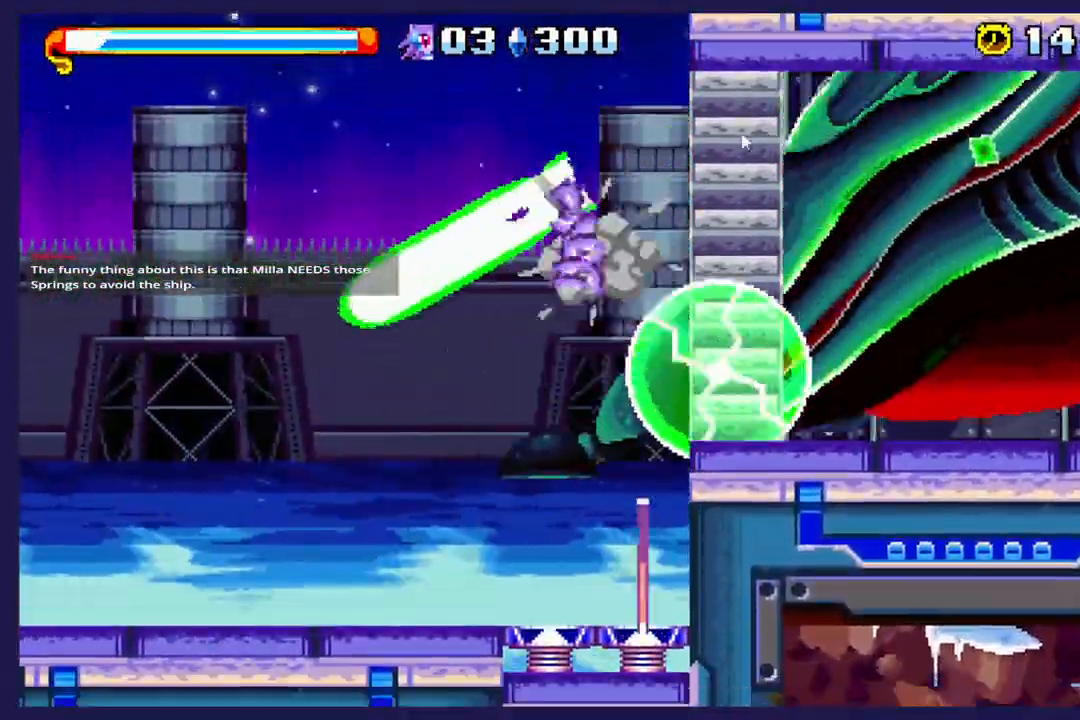
{"buttons": [], "left_stick": "center", "events": [[233, "X", "down"], [417, "X", "up"]]}
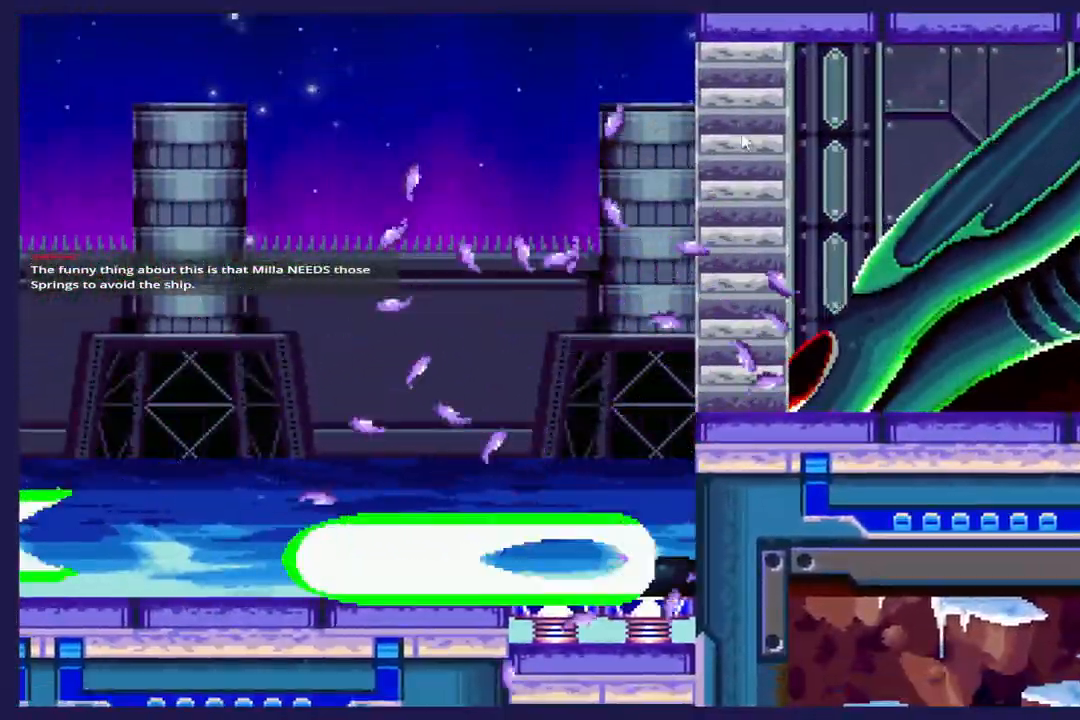
{"buttons": [], "left_stick": "center", "events": []}
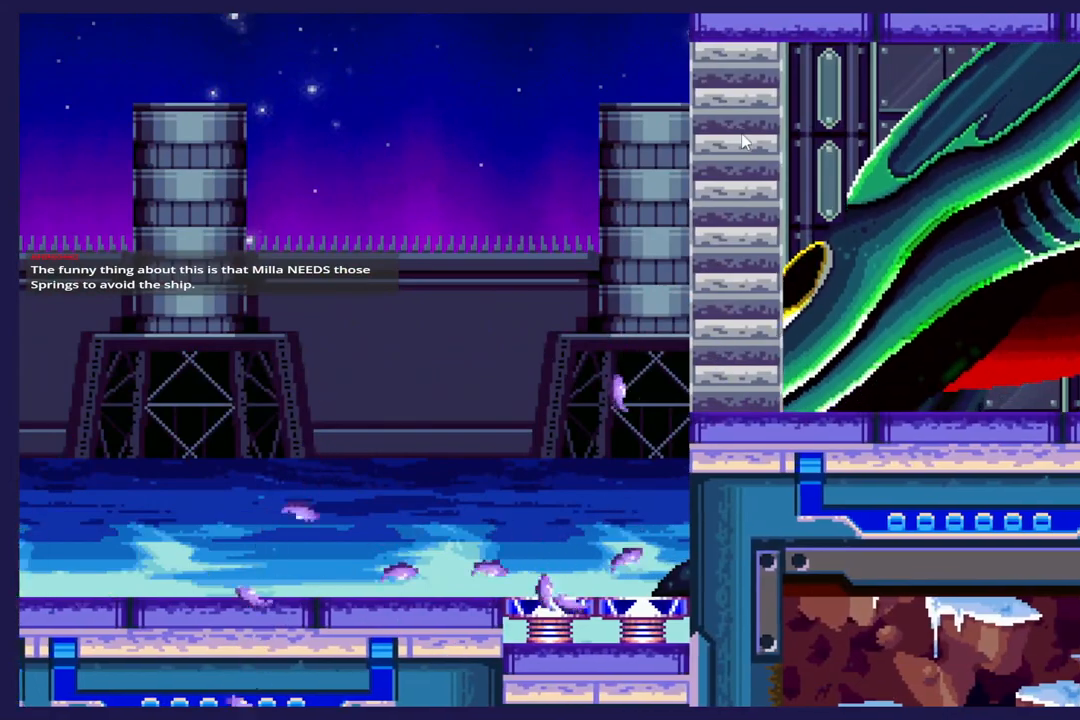
{"buttons": [], "left_stick": "center", "events": []}
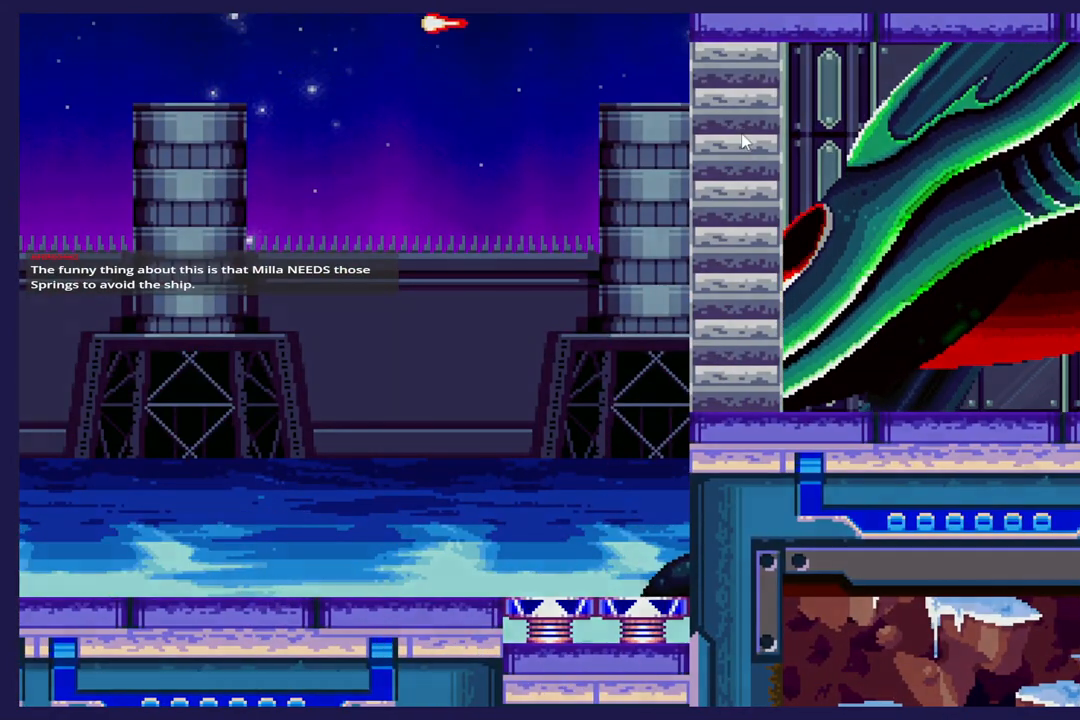
{"buttons": [], "left_stick": "center", "events": []}
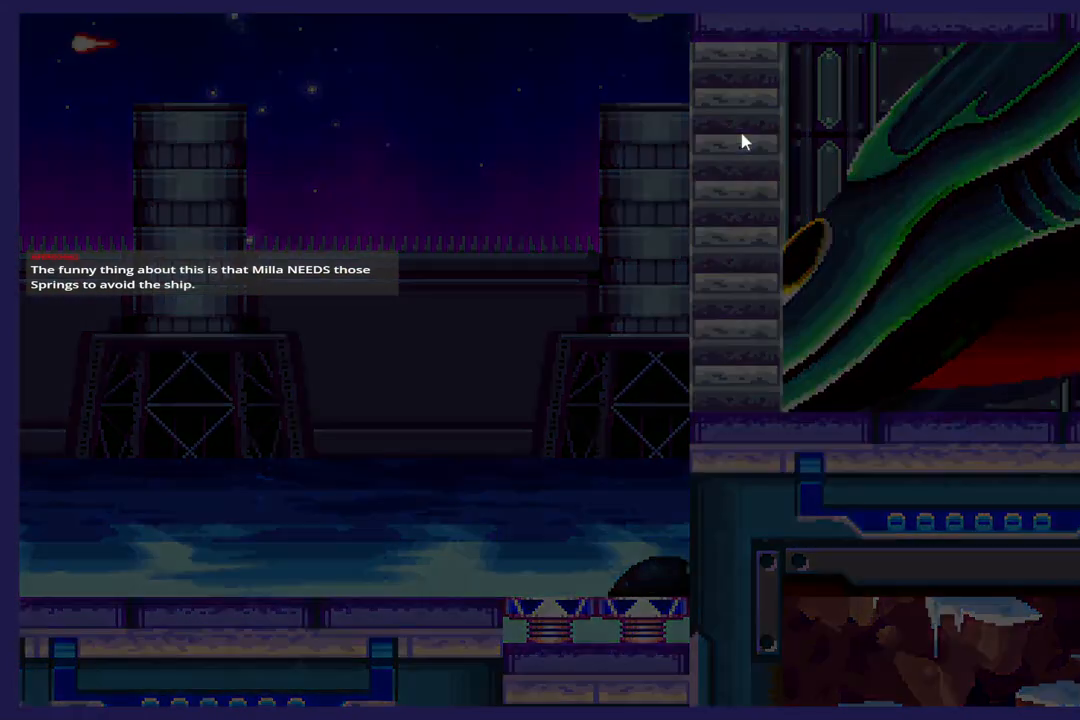
{"buttons": [], "left_stick": "center", "events": []}
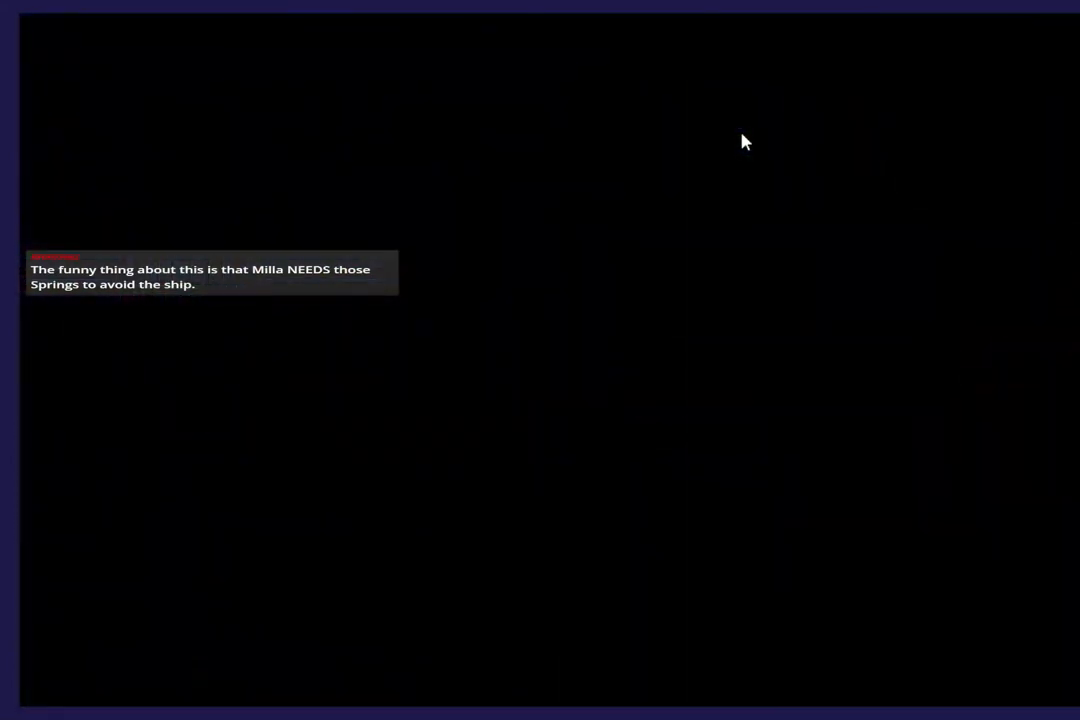
{"buttons": [], "left_stick": "center", "events": []}
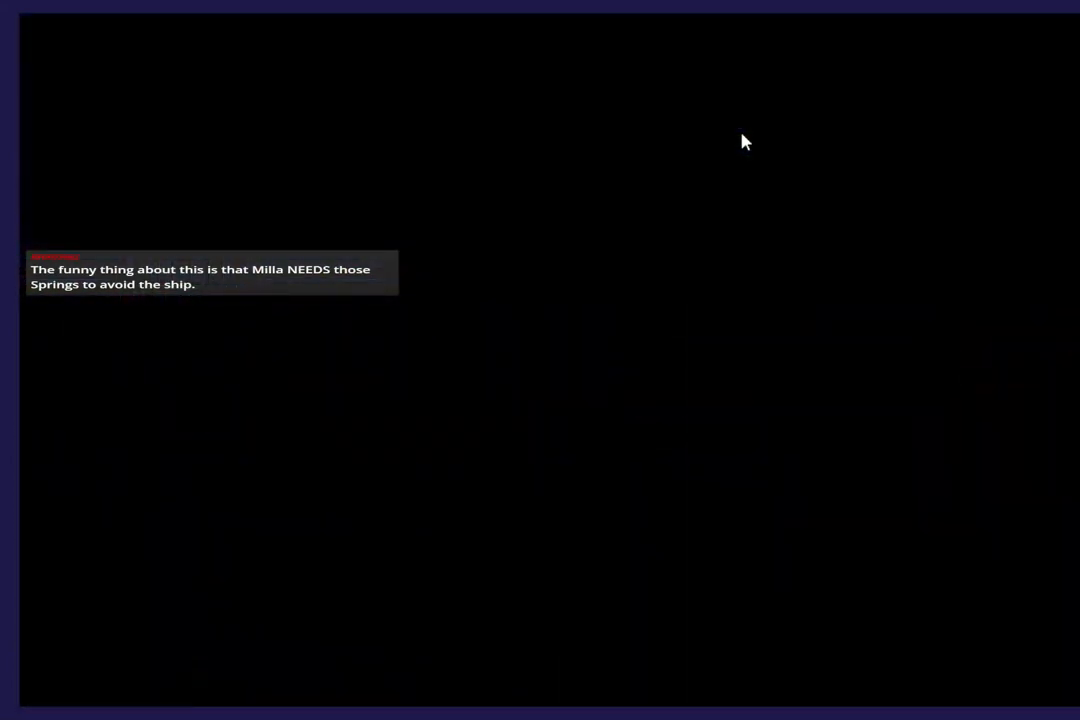
{"buttons": [], "left_stick": "center", "events": []}
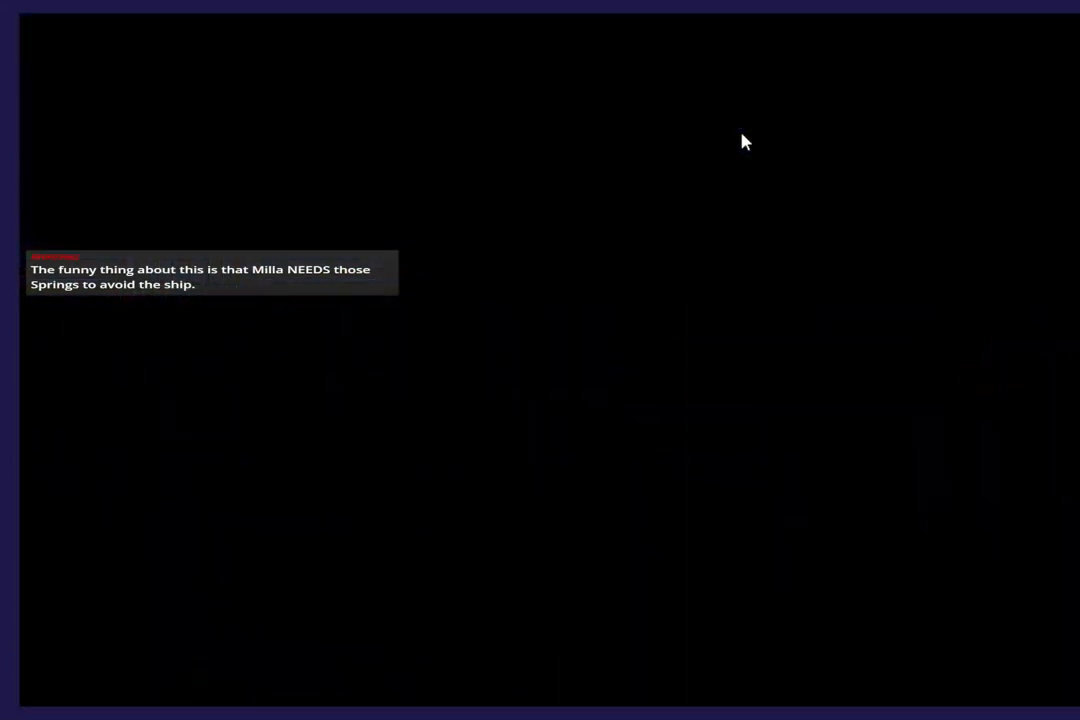
{"buttons": [], "left_stick": "center", "events": []}
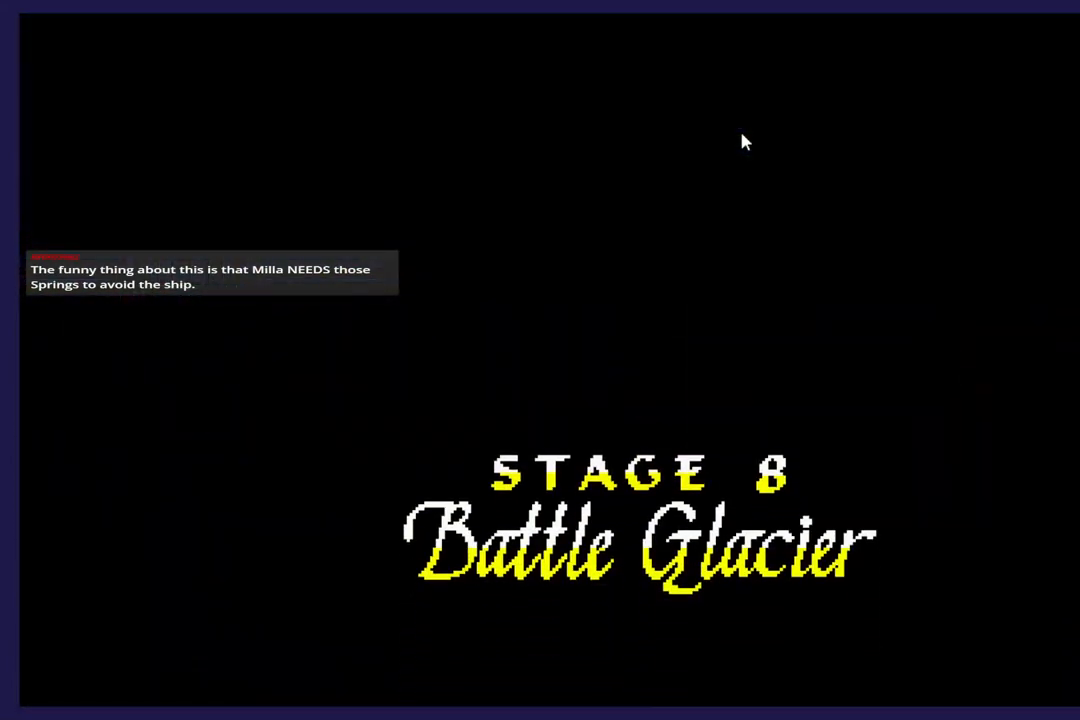
{"buttons": [], "left_stick": "center", "events": []}
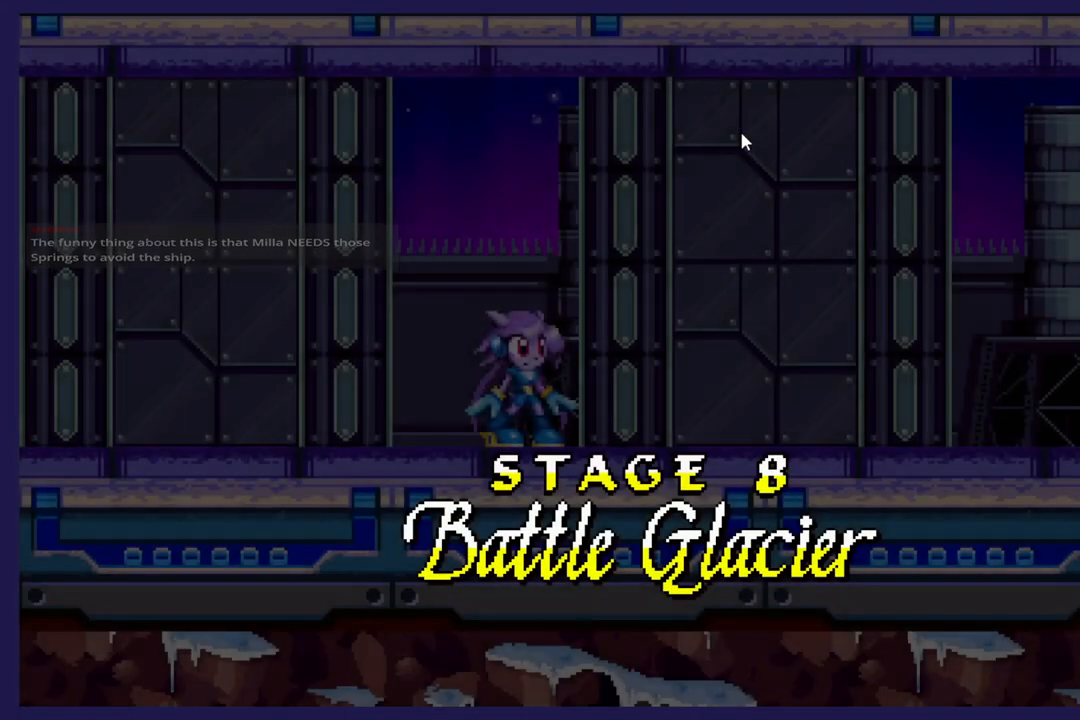
{"buttons": [], "left_stick": "center", "events": []}
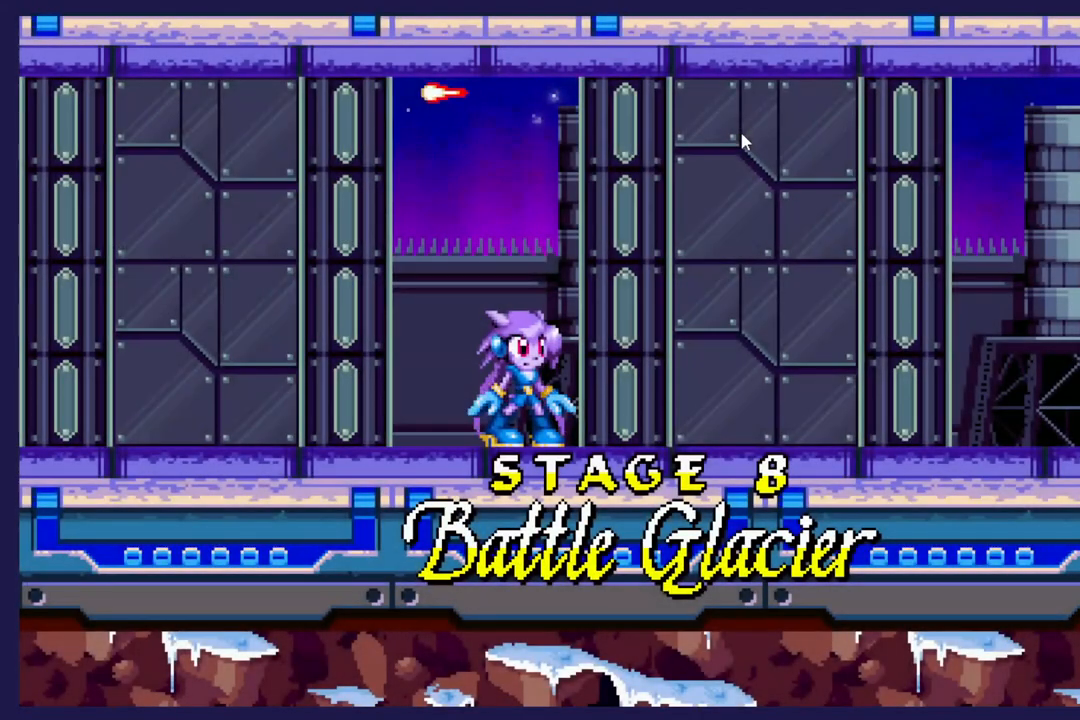
{"buttons": ["DPAD_RIGHT"], "left_stick": "center", "events": [[433, "DPAD_RIGHT", "down"]]}
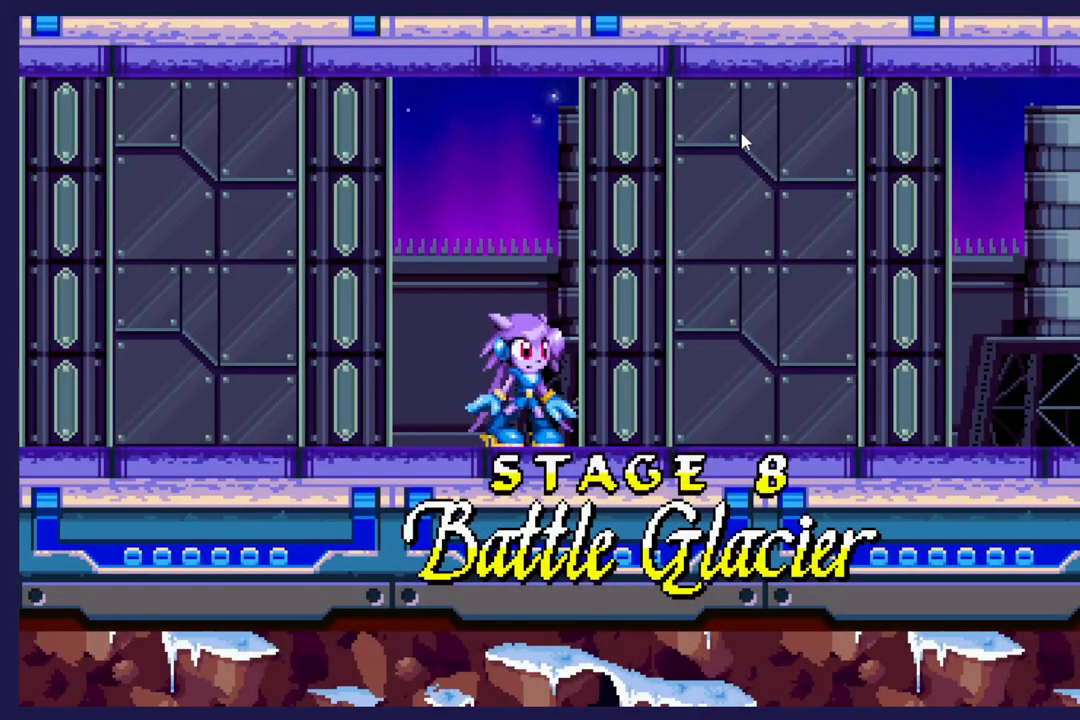
{"buttons": [], "left_stick": "center", "events": [[467, "DPAD_RIGHT", "up"]]}
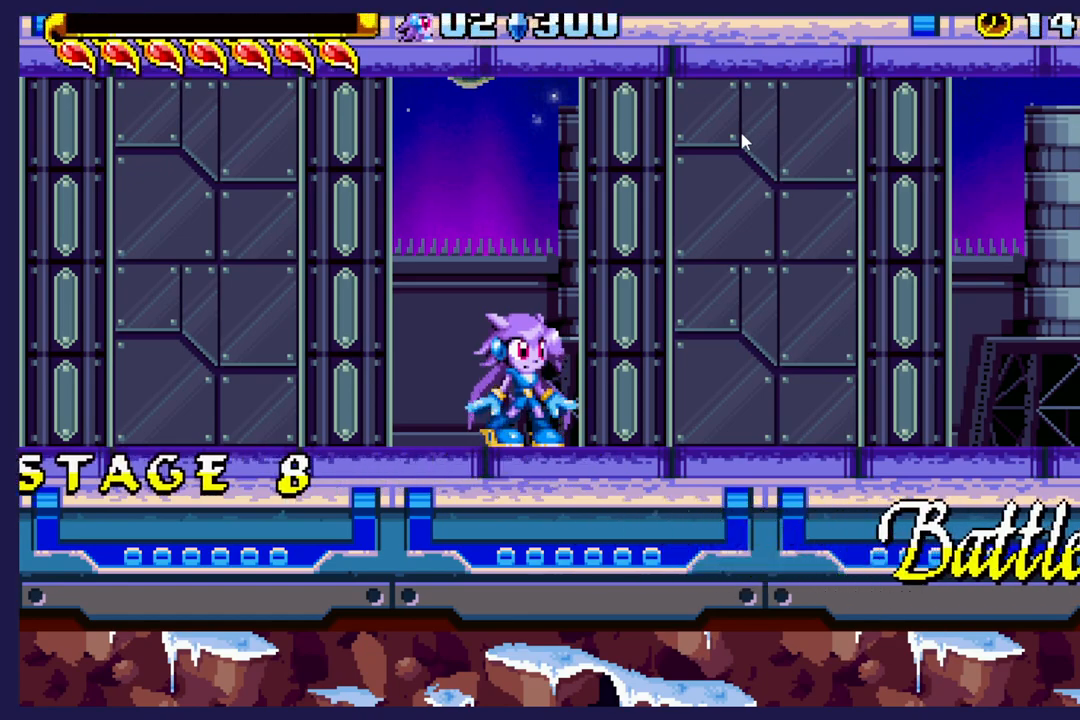
{"buttons": [], "left_stick": "center", "events": []}
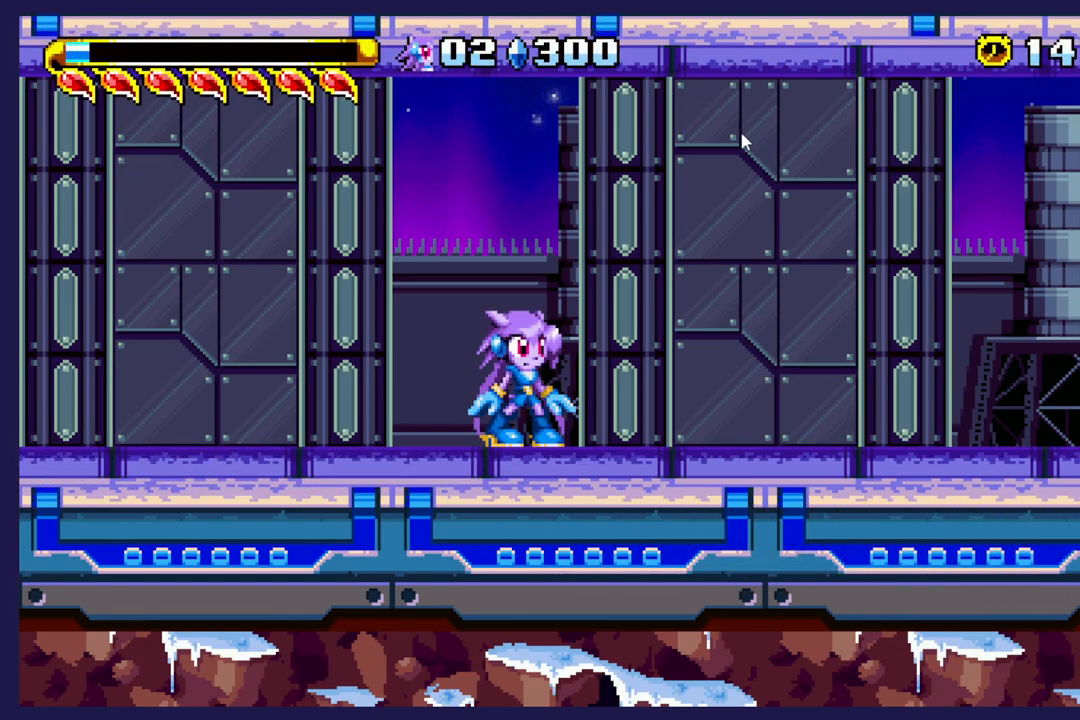
{"buttons": [], "left_stick": "center", "events": []}
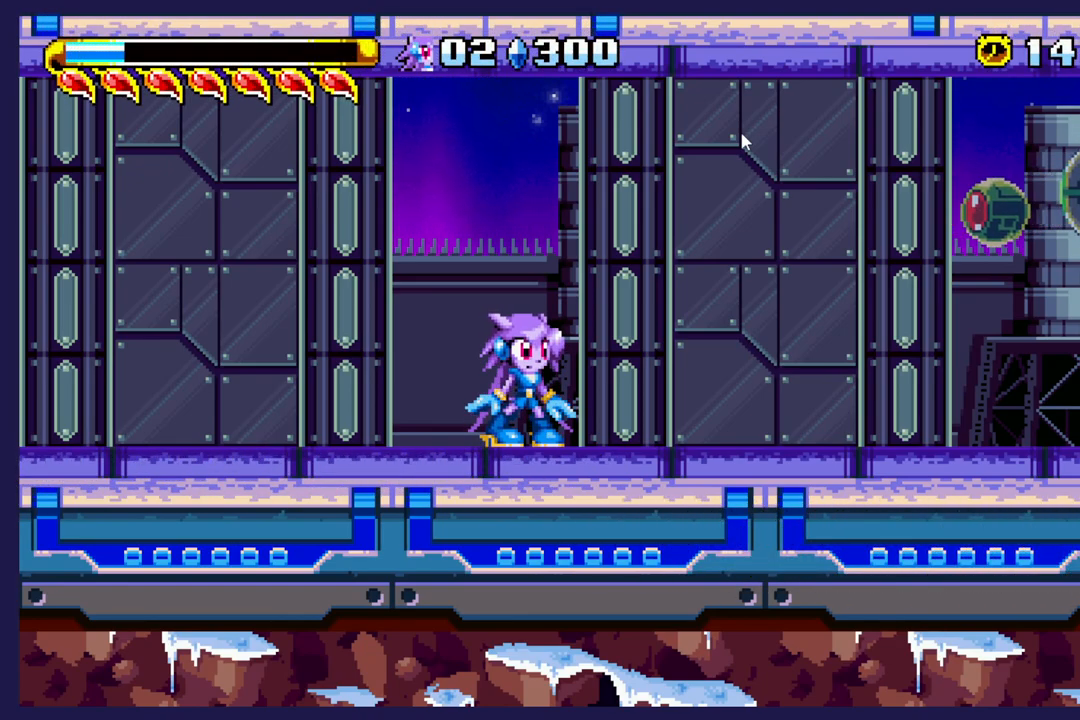
{"buttons": [], "left_stick": "center", "events": []}
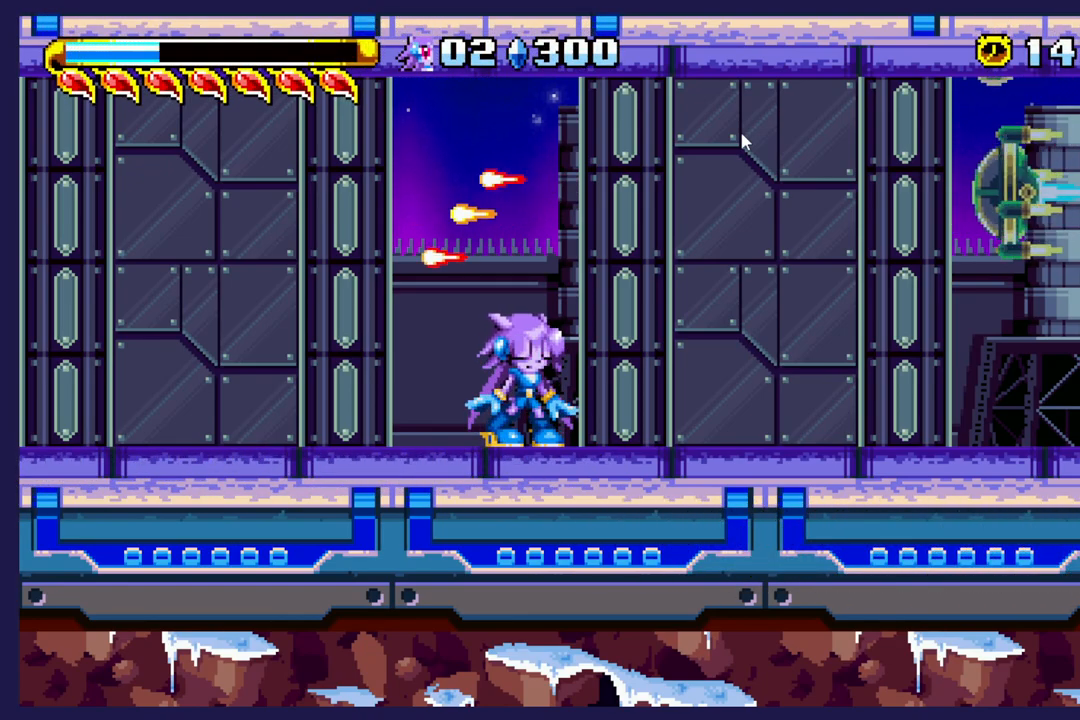
{"buttons": [], "left_stick": "center", "events": []}
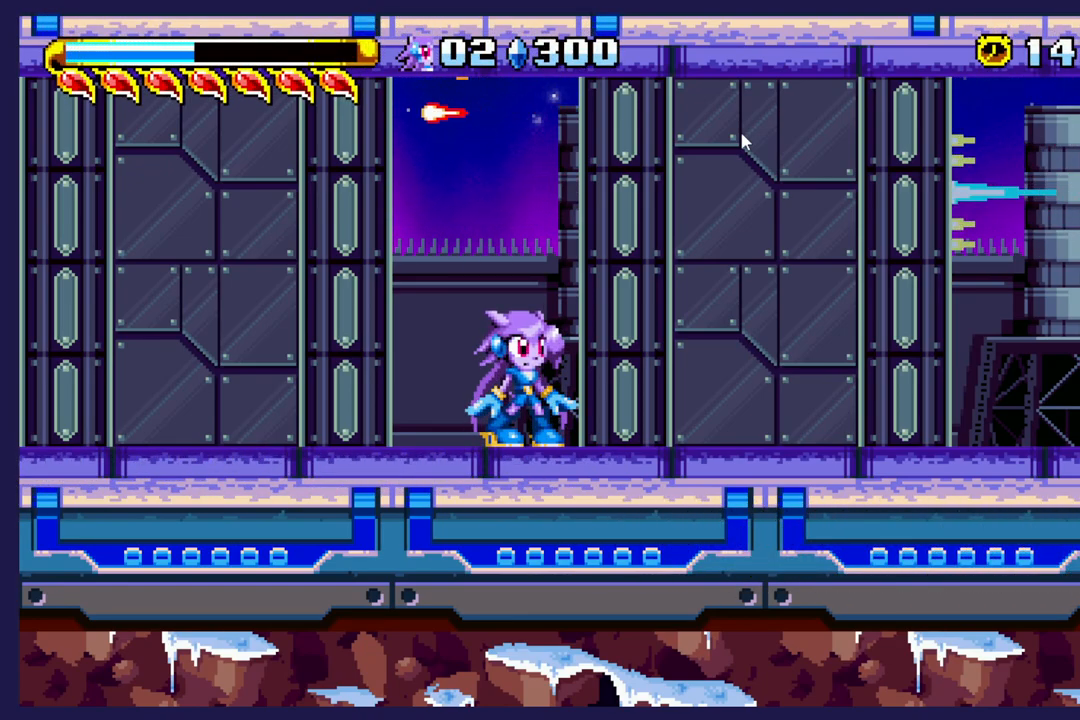
{"buttons": [], "left_stick": "center", "events": []}
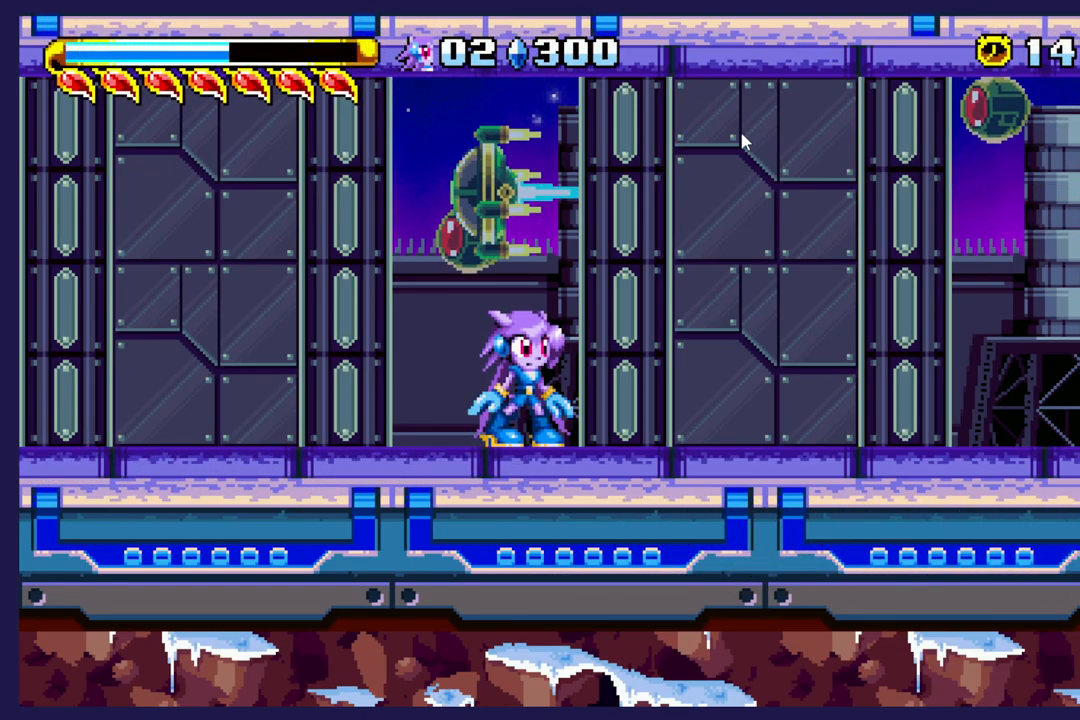
{"buttons": [], "left_stick": "center", "events": []}
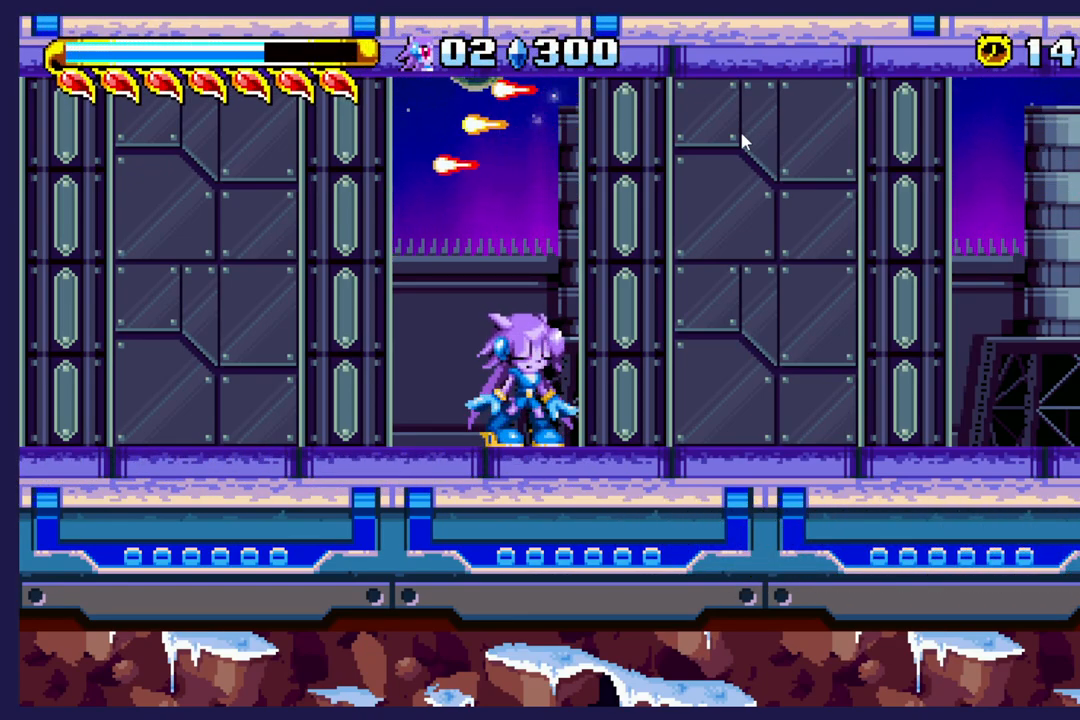
{"buttons": [], "left_stick": "center", "events": []}
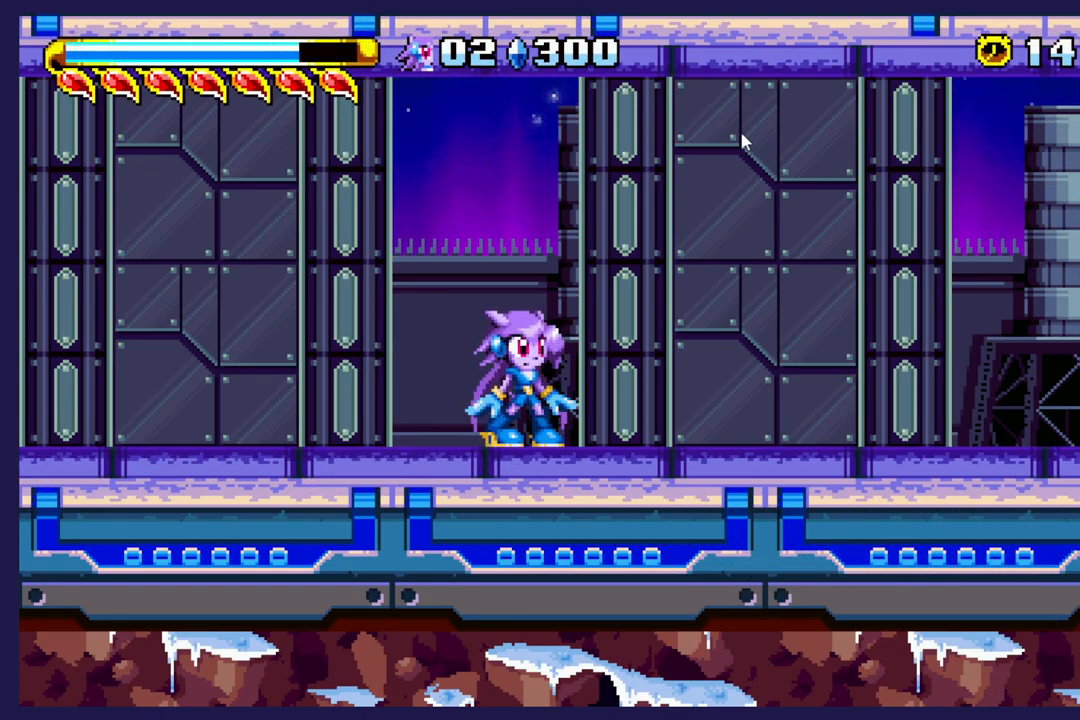
{"buttons": [], "left_stick": "center", "events": []}
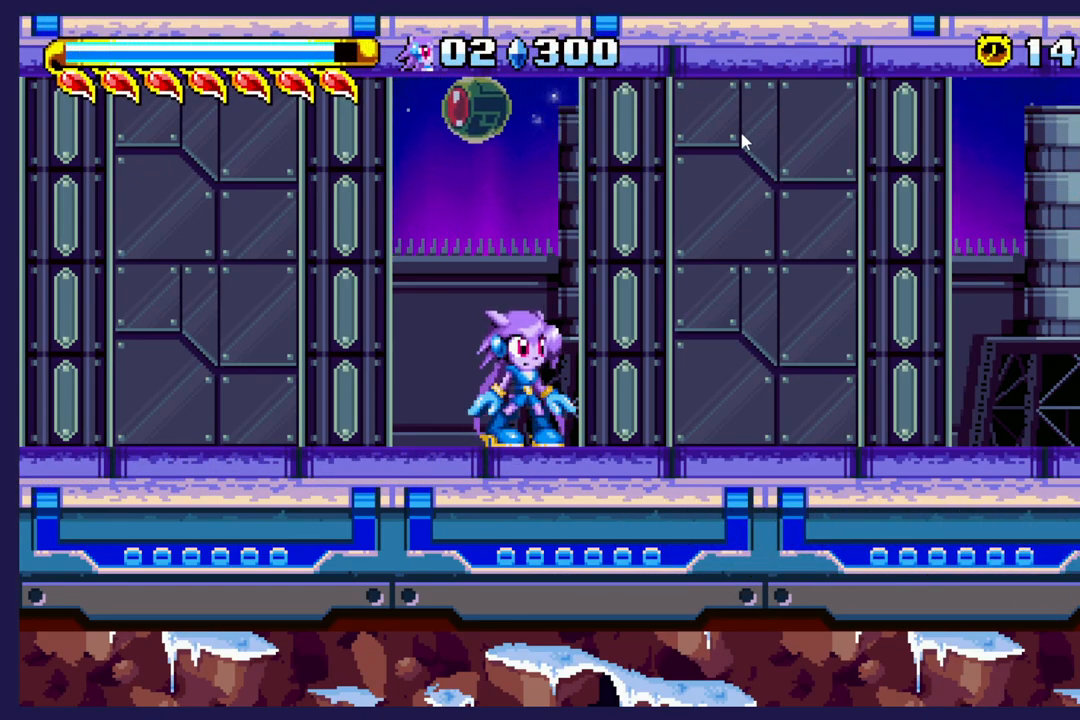
{"buttons": [], "left_stick": "center", "events": []}
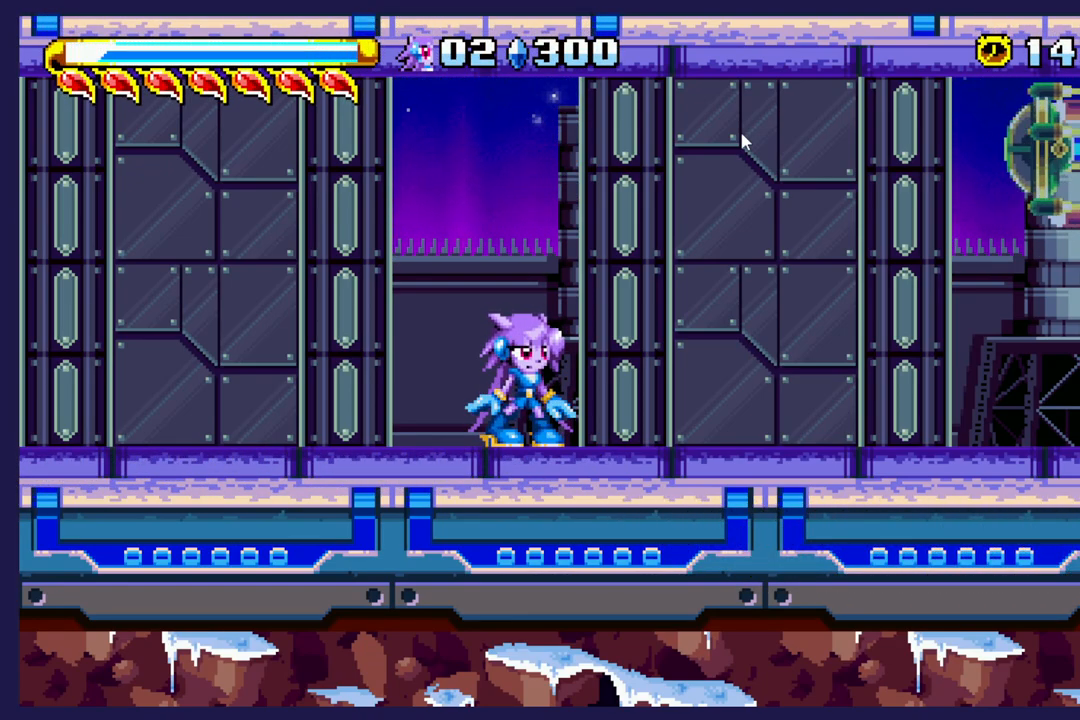
{"buttons": ["DPAD_RIGHT"], "left_stick": "center", "events": [[117, "DPAD_RIGHT", "down"]]}
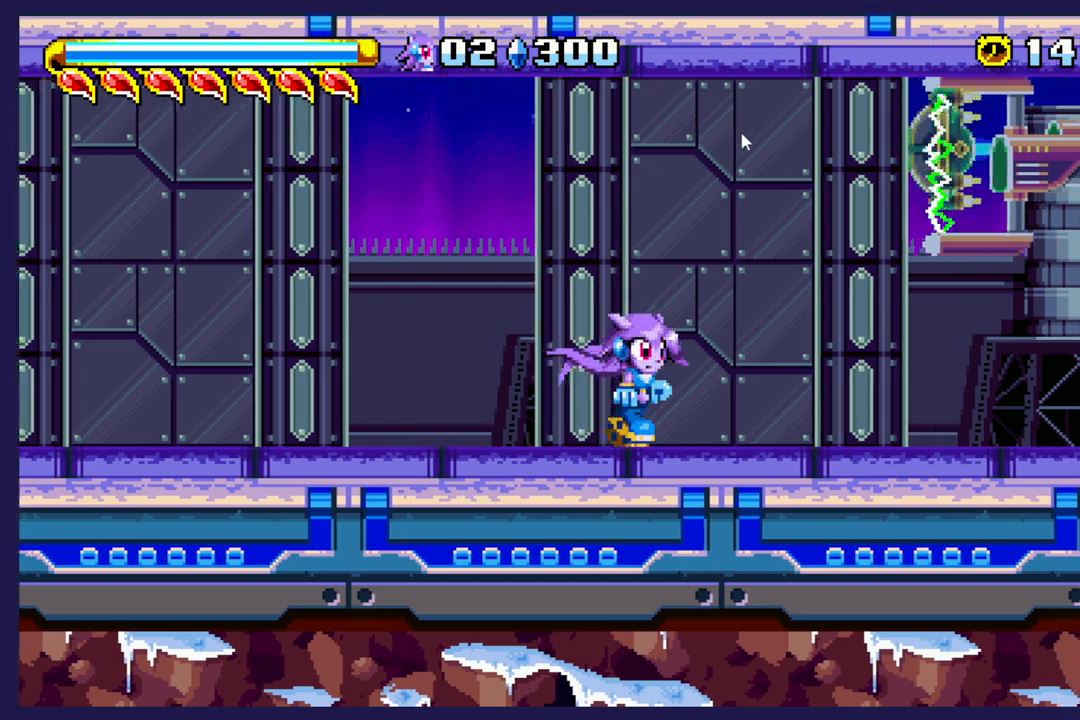
{"buttons": ["DPAD_RIGHT"], "left_stick": "center", "events": []}
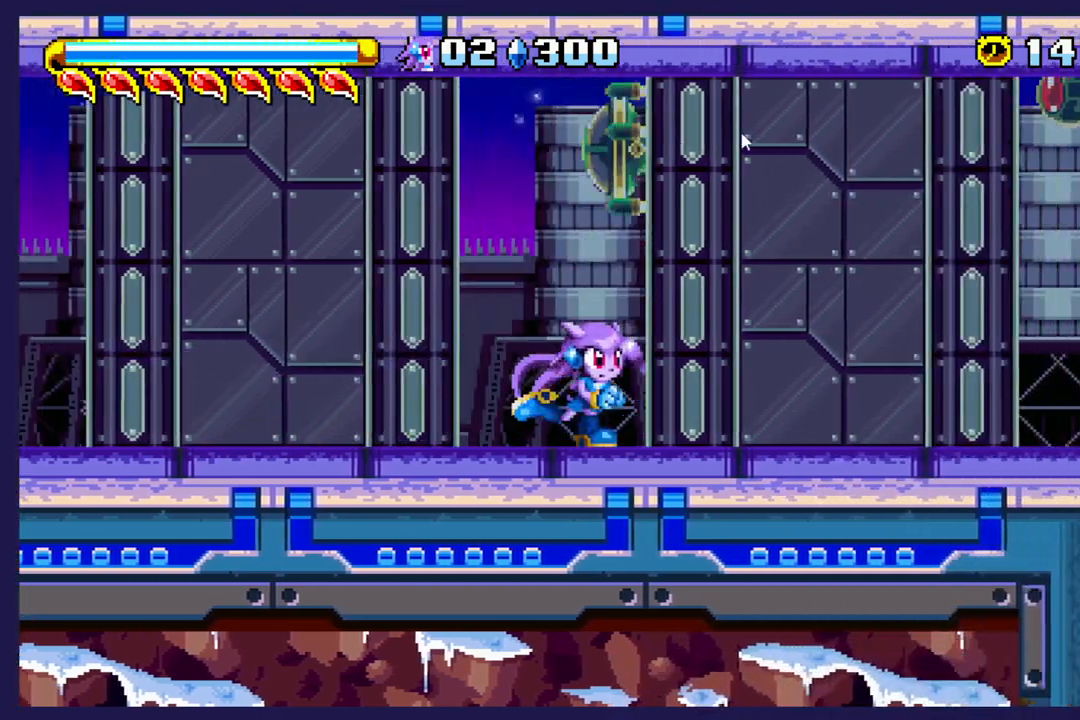
{"buttons": ["DPAD_RIGHT"], "left_stick": "center", "events": []}
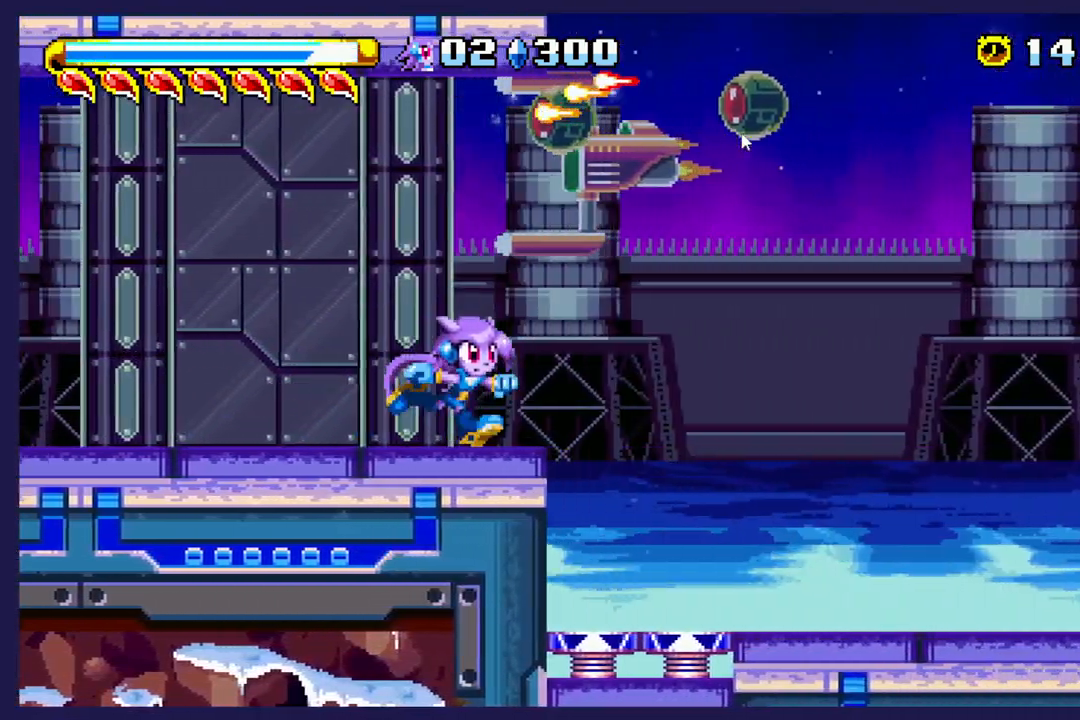
{"buttons": ["DPAD_RIGHT"], "left_stick": "center", "events": []}